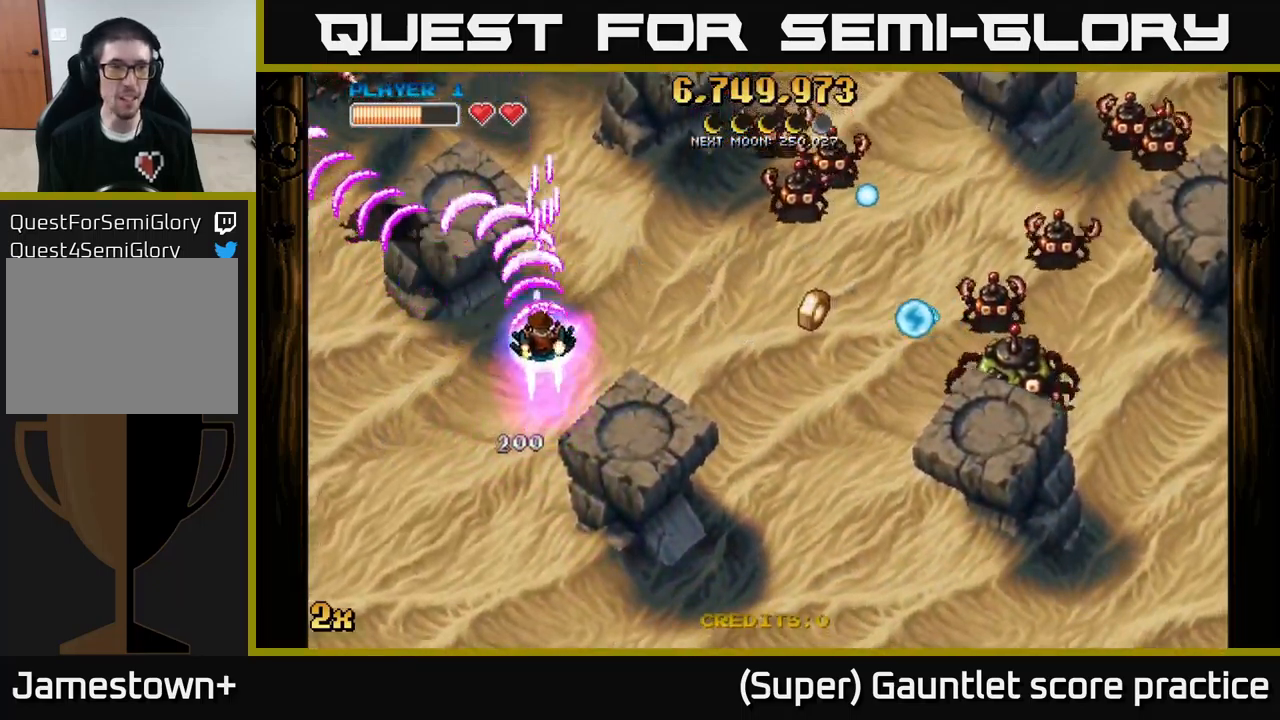
Gameplay with a controller (Xbox layout); each line is a JSON object with the inputs held at the frame after it. "events" lists button and stick changes between this image and that frame as [ms after this image, input, new state], when the widget could be followed in between. Not read: right_stick.
{"buttons": ["A"], "left_stick": "down", "events": [[33, "X", "up"], [150, "left_stick", "down"]]}
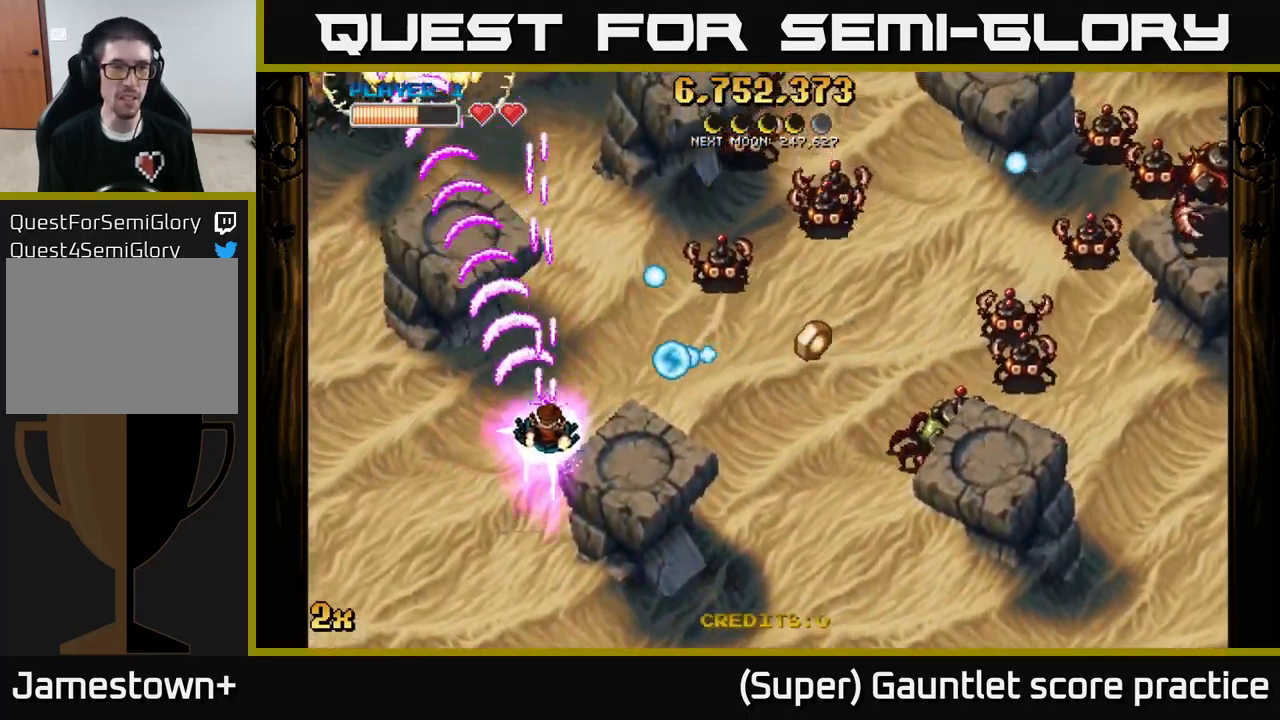
{"buttons": ["A"], "left_stick": "down-left", "events": [[233, "X", "down"], [250, "left_stick", "up-right"], [350, "X", "up"], [400, "left_stick", "down-right"], [483, "left_stick", "down-left"]]}
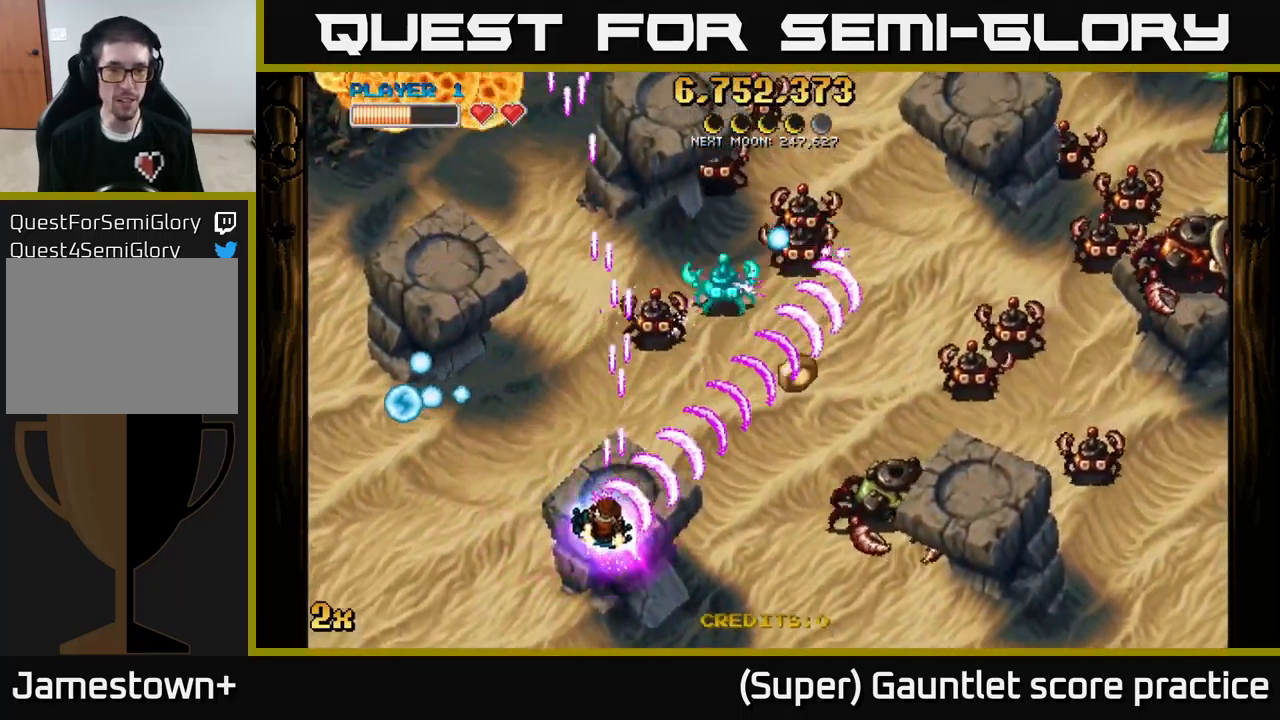
{"buttons": ["A"], "left_stick": "center", "events": [[167, "left_stick", "up-left"], [500, "left_stick", "center"]]}
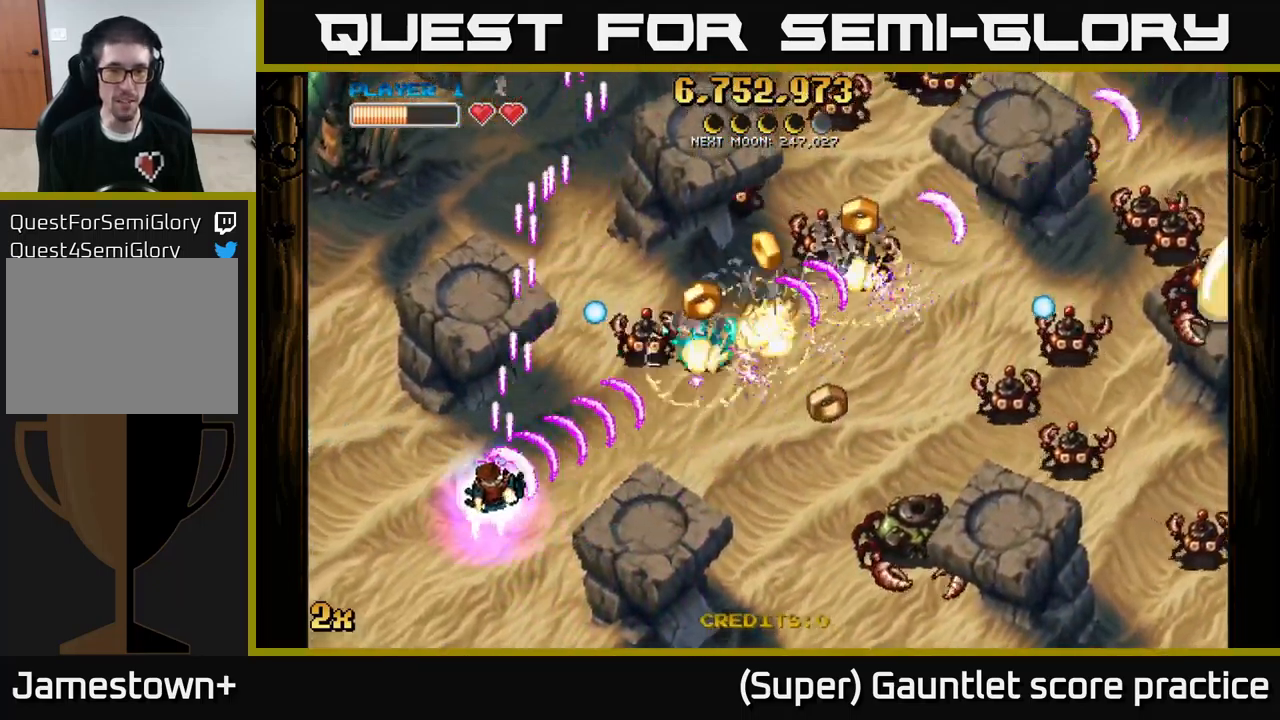
{"buttons": ["A"], "left_stick": "up-left", "events": [[50, "left_stick", "right"], [200, "X", "down"], [317, "X", "up"], [417, "left_stick", "up-left"]]}
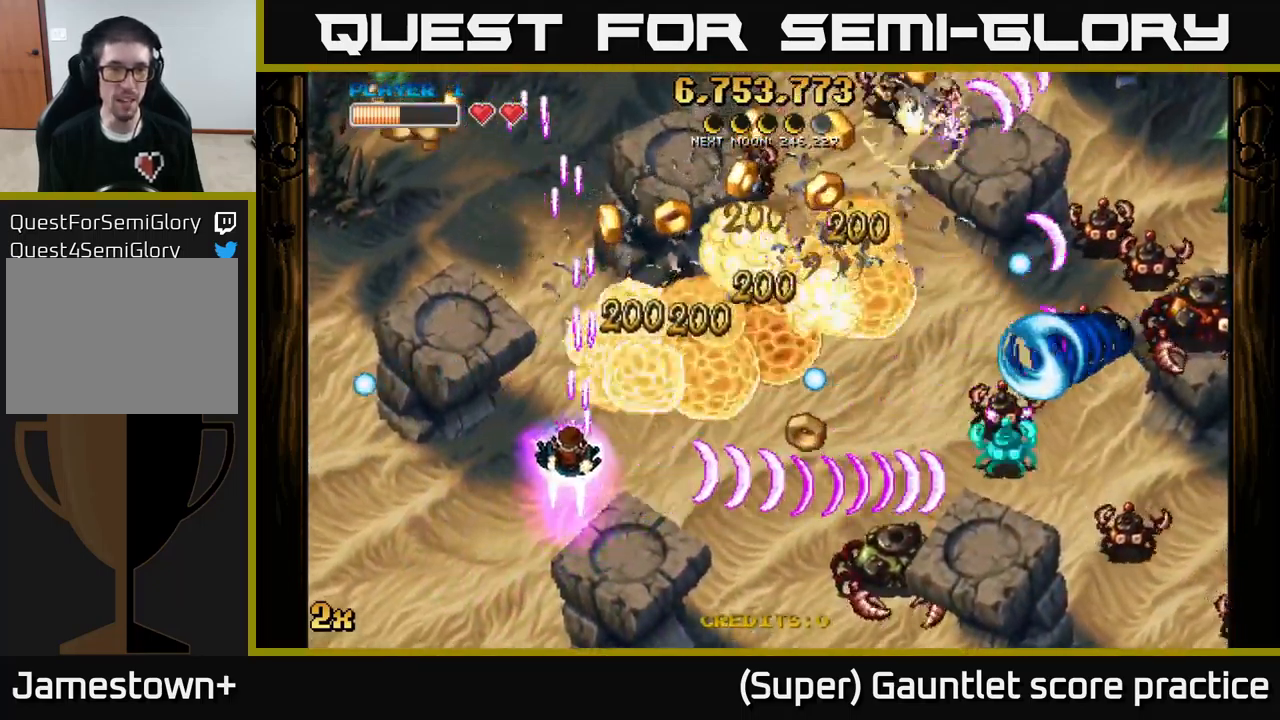
{"buttons": ["A"], "left_stick": "up-right", "events": [[500, "left_stick", "up-right"]]}
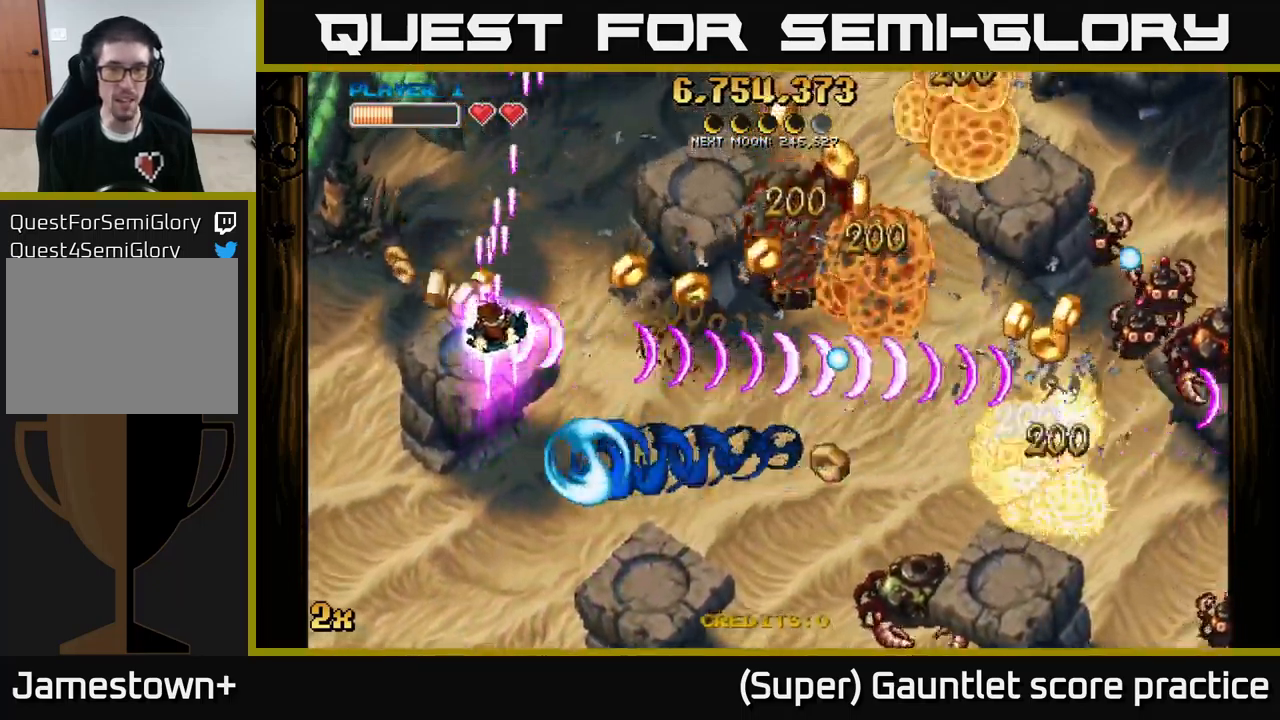
{"buttons": ["A"], "left_stick": "down-right", "events": [[50, "left_stick", "right"], [384, "left_stick", "down-right"]]}
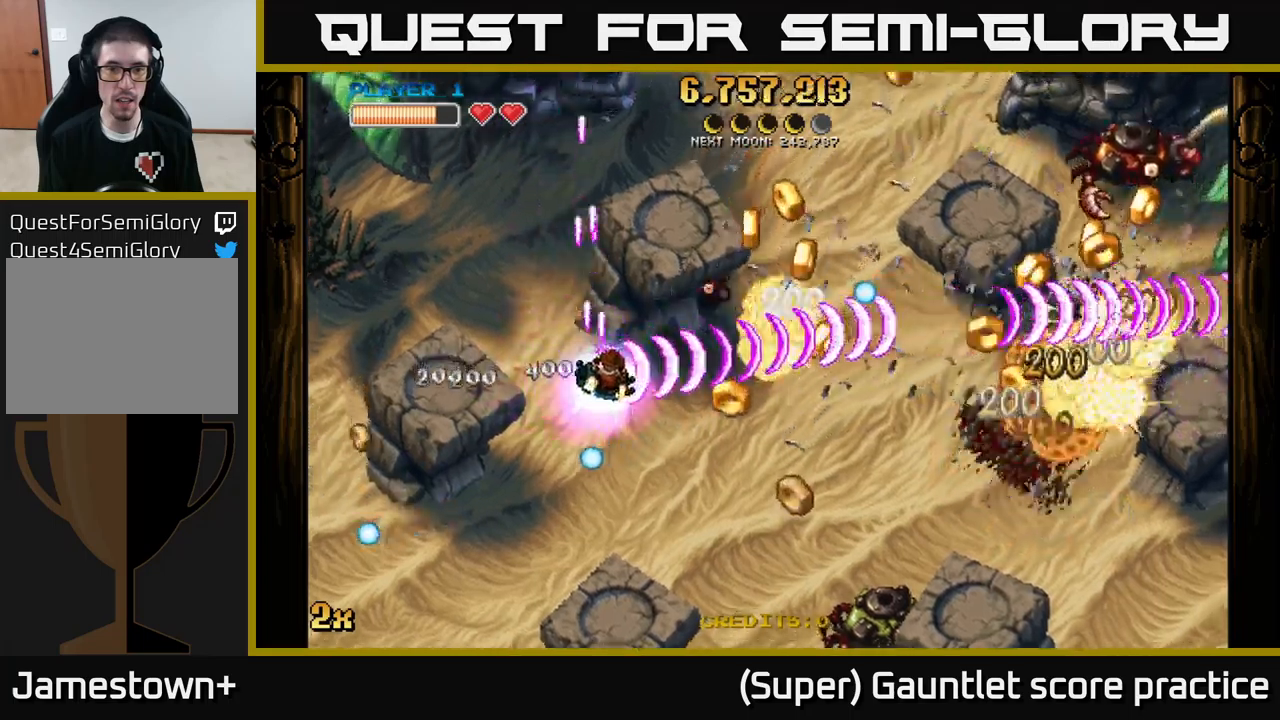
{"buttons": ["A"], "left_stick": "down-right", "events": []}
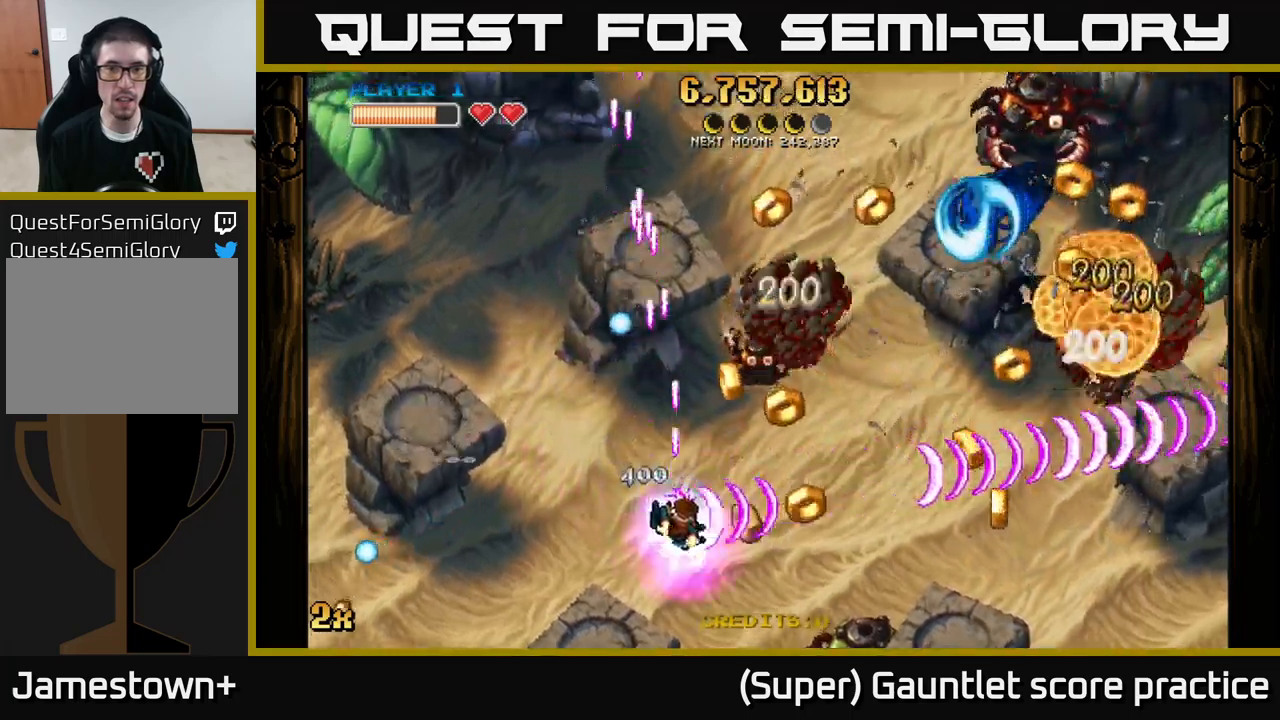
{"buttons": ["A"], "left_stick": "right", "events": [[67, "X", "down"], [217, "X", "up"], [434, "left_stick", "right"]]}
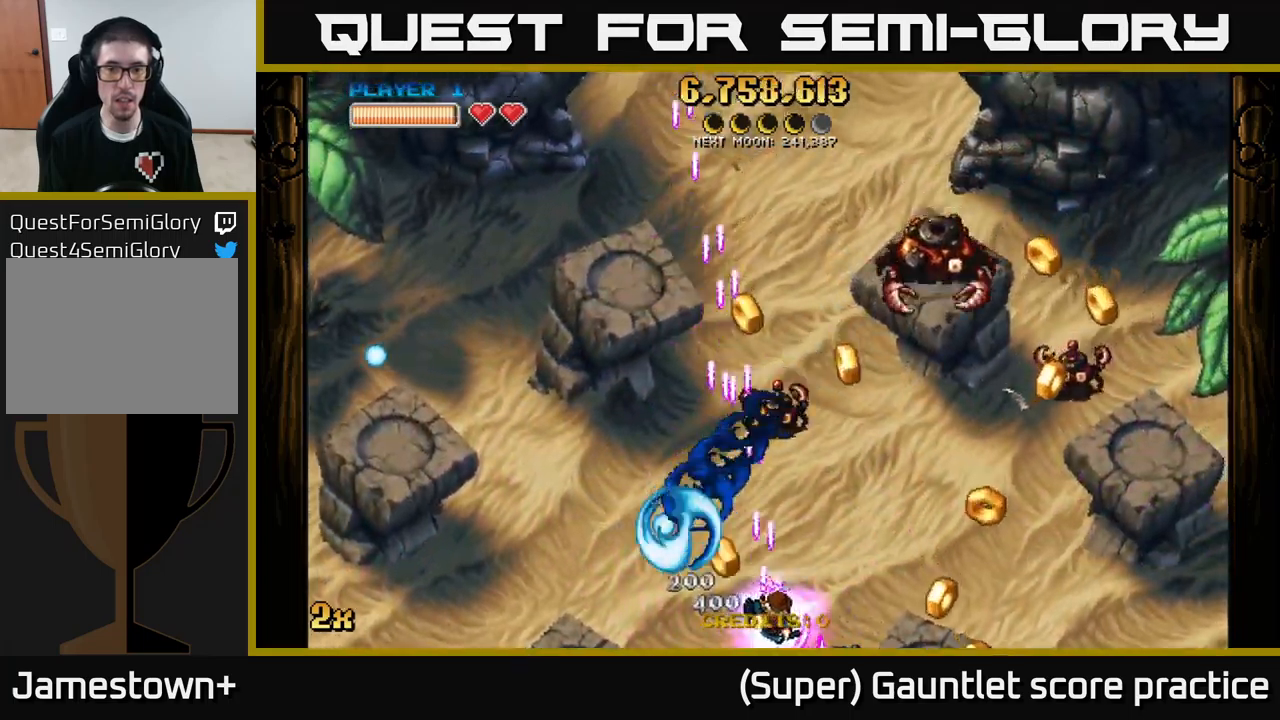
{"buttons": ["A"], "left_stick": "right", "events": [[167, "X", "down"], [167, "left_stick", "up"], [300, "X", "up"], [350, "left_stick", "right"]]}
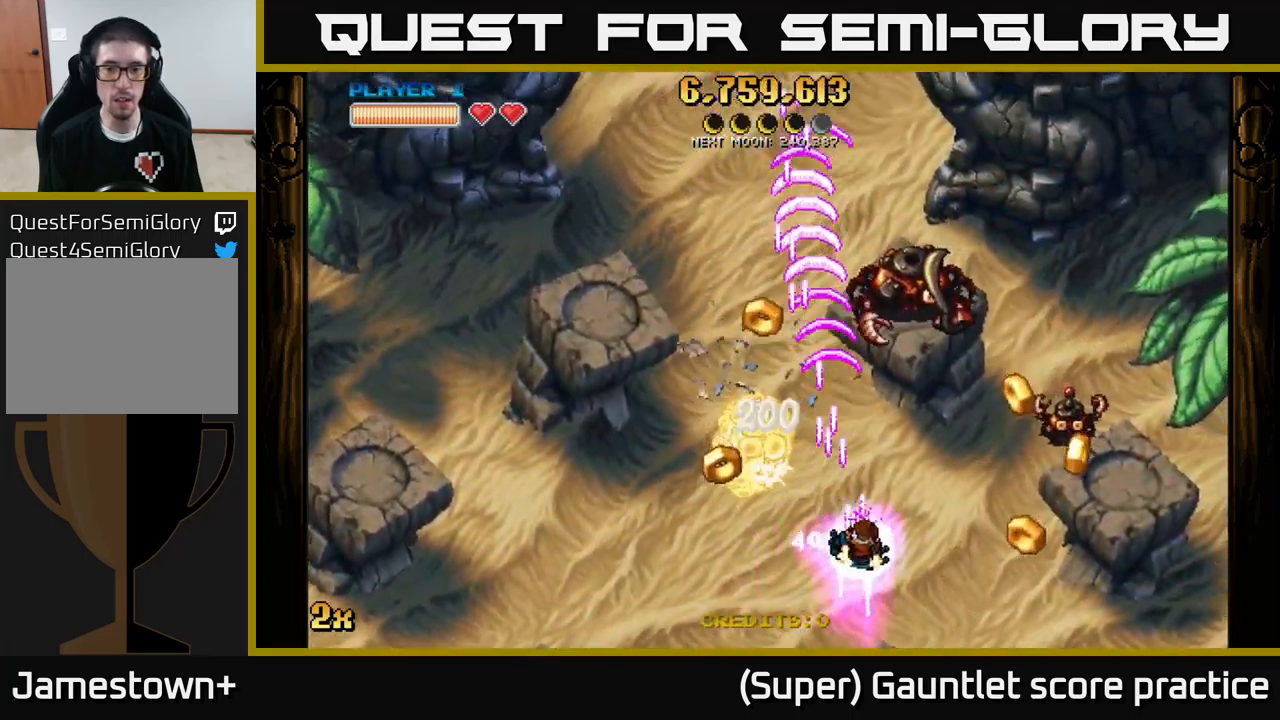
{"buttons": ["A"], "left_stick": "down-right", "events": [[217, "left_stick", "down-right"]]}
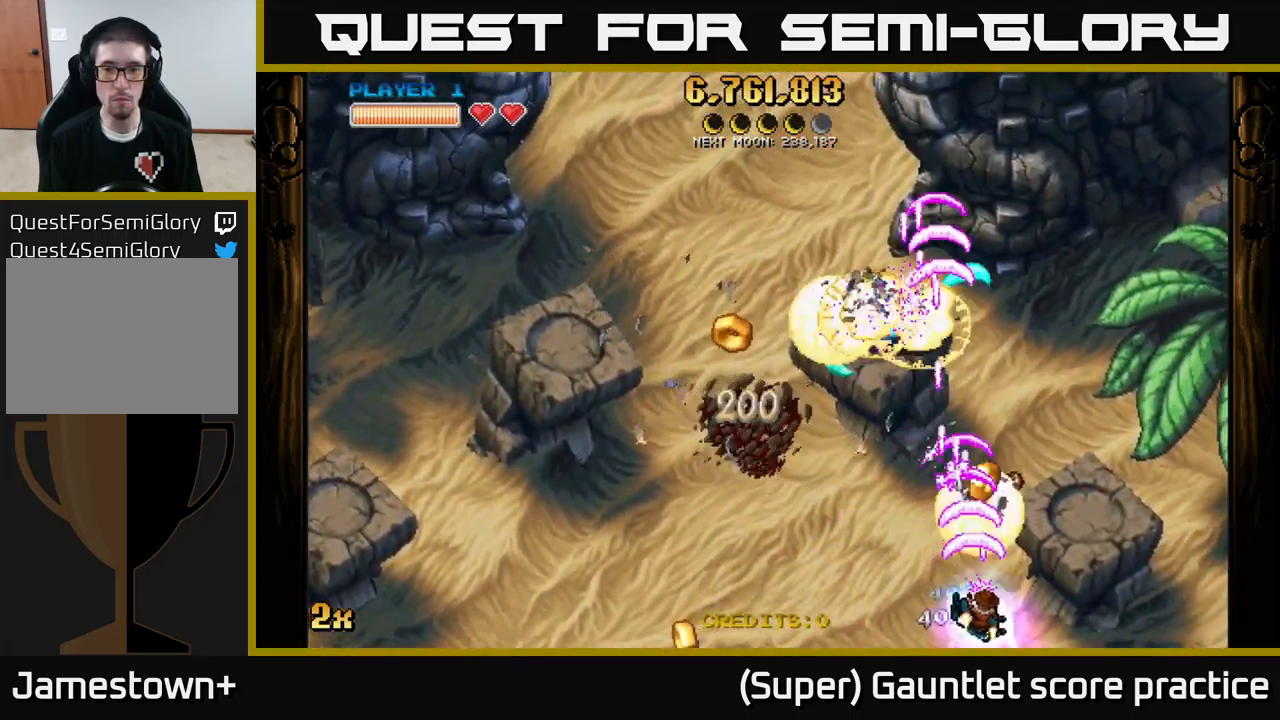
{"buttons": ["A"], "left_stick": "right", "events": [[200, "left_stick", "up-left"], [250, "X", "down"], [334, "X", "up"], [384, "left_stick", "right"]]}
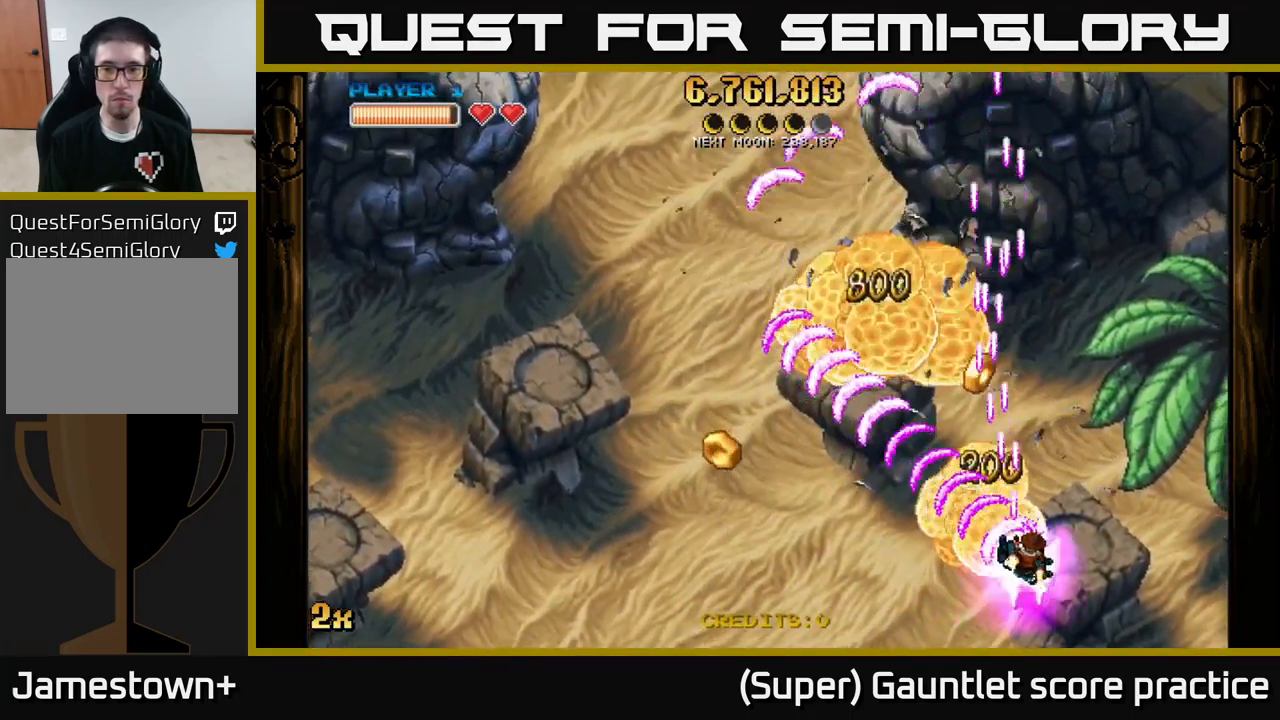
{"buttons": ["A"], "left_stick": "up", "events": [[67, "left_stick", "up"], [134, "left_stick", "up-left"], [267, "left_stick", "left"], [500, "left_stick", "up"]]}
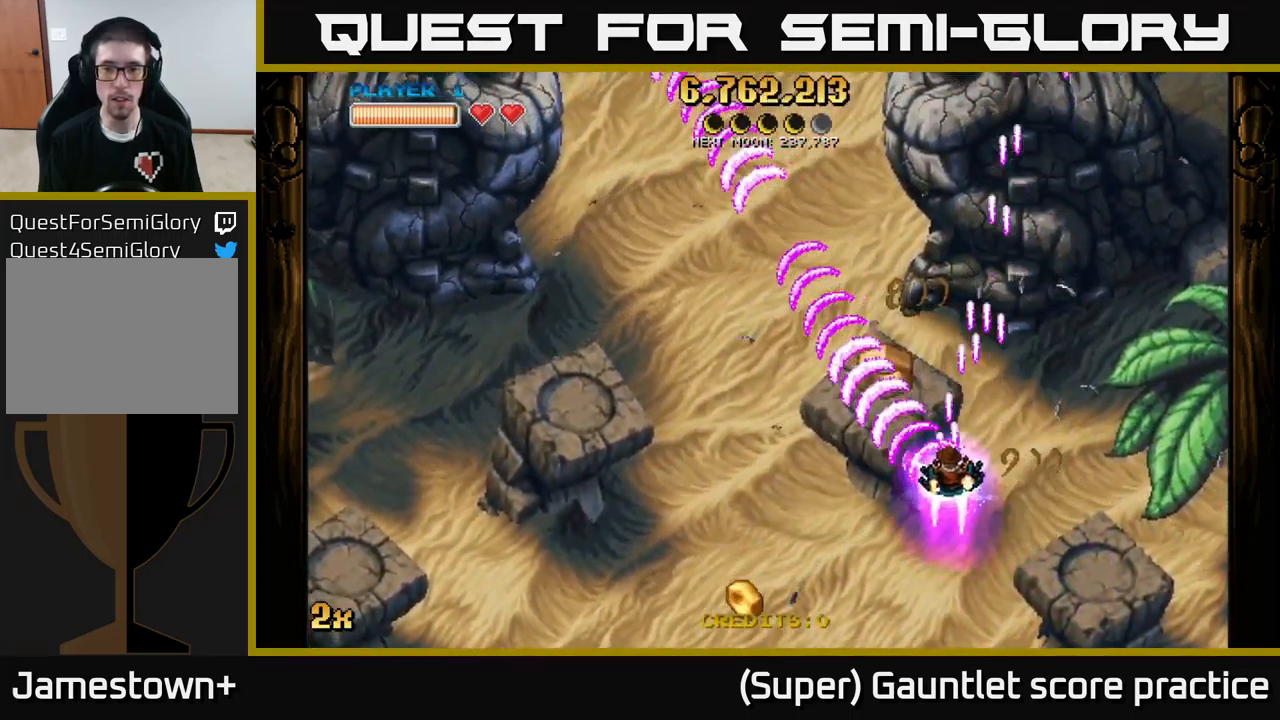
{"buttons": ["A"], "left_stick": "left", "events": [[17, "left_stick", "up-right"], [117, "left_stick", "center"], [184, "left_stick", "left"], [284, "left_stick", "up-left"], [417, "left_stick", "left"]]}
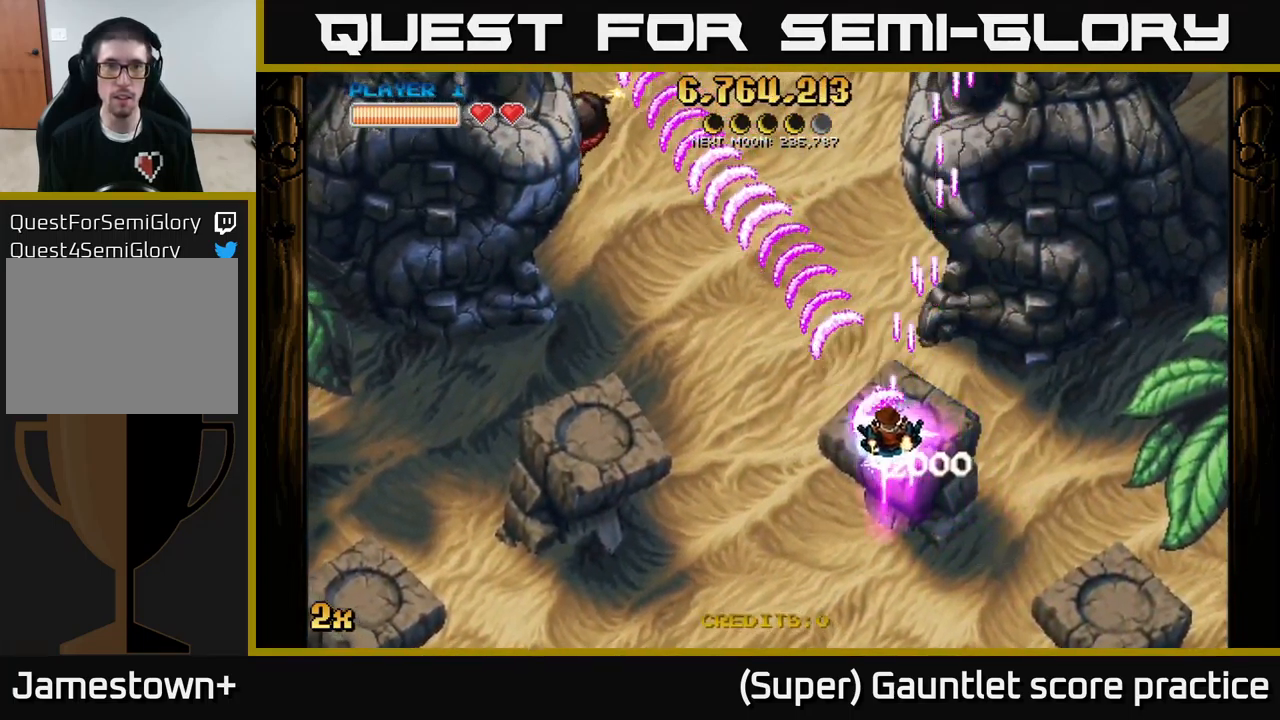
{"buttons": ["A"], "left_stick": "up-left", "events": [[84, "left_stick", "up-left"], [367, "left_stick", "left"], [500, "left_stick", "up-left"]]}
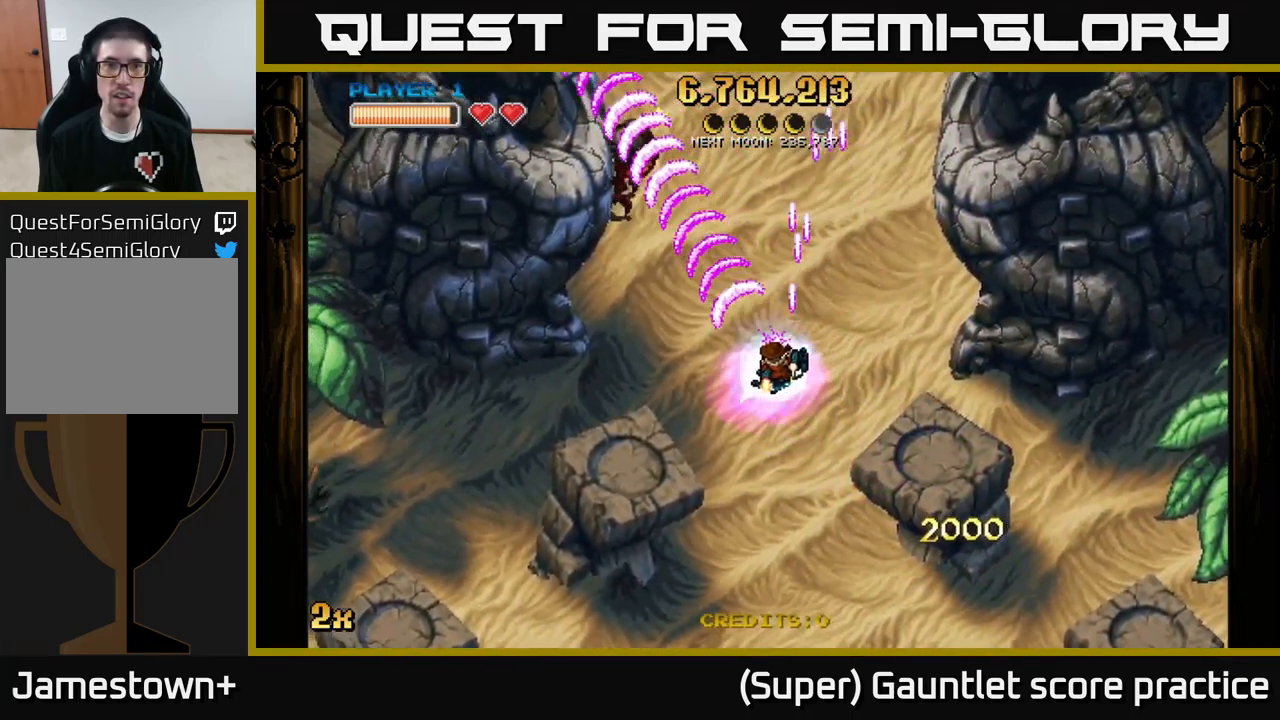
{"buttons": ["A"], "left_stick": "up", "events": [[334, "left_stick", "left"], [484, "left_stick", "up"]]}
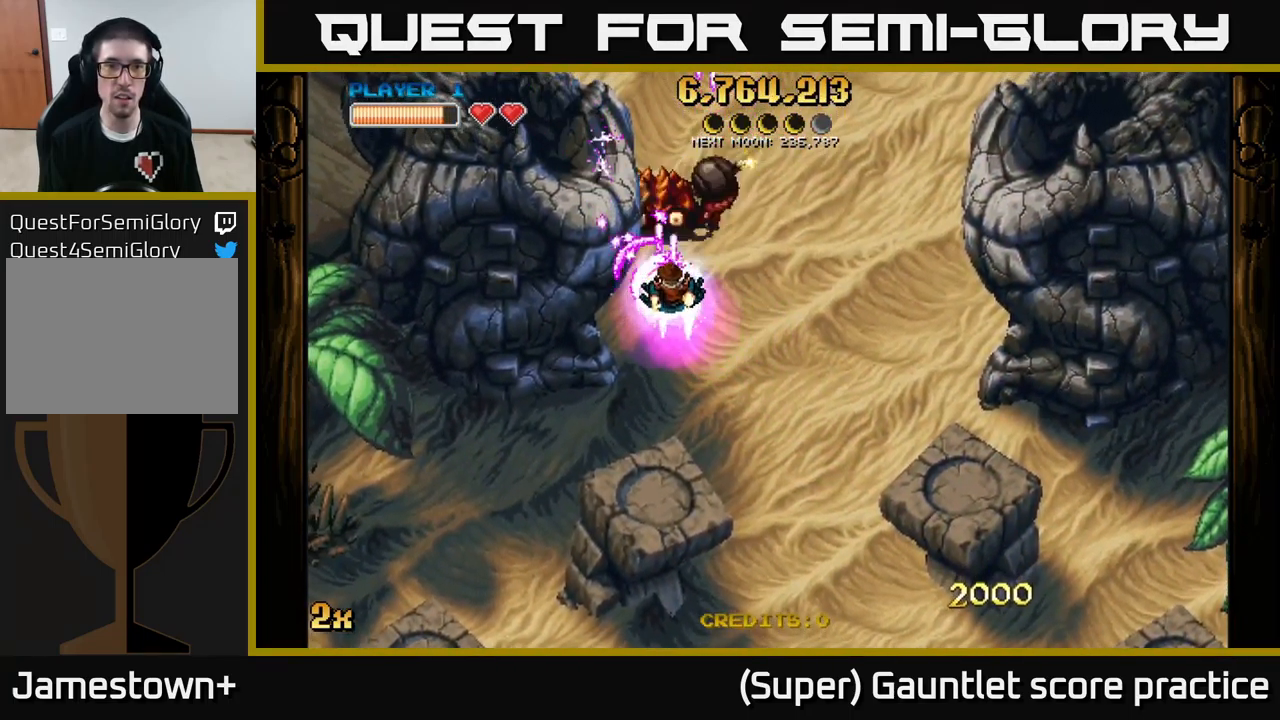
{"buttons": ["A"], "left_stick": "right", "events": [[17, "X", "down"], [134, "X", "up"], [150, "left_stick", "down"], [301, "left_stick", "center"], [434, "left_stick", "right"]]}
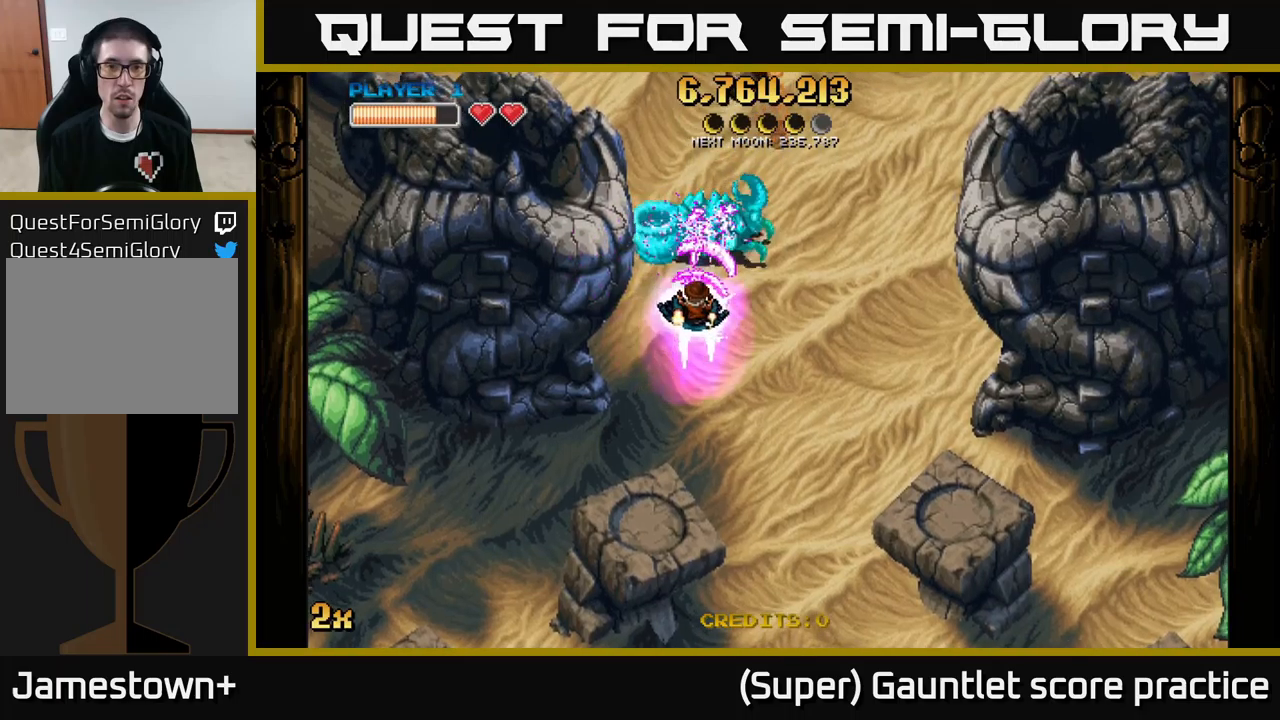
{"buttons": ["A"], "left_stick": "down-left", "events": [[100, "left_stick", "center"], [233, "left_stick", "down-right"], [433, "left_stick", "down-left"]]}
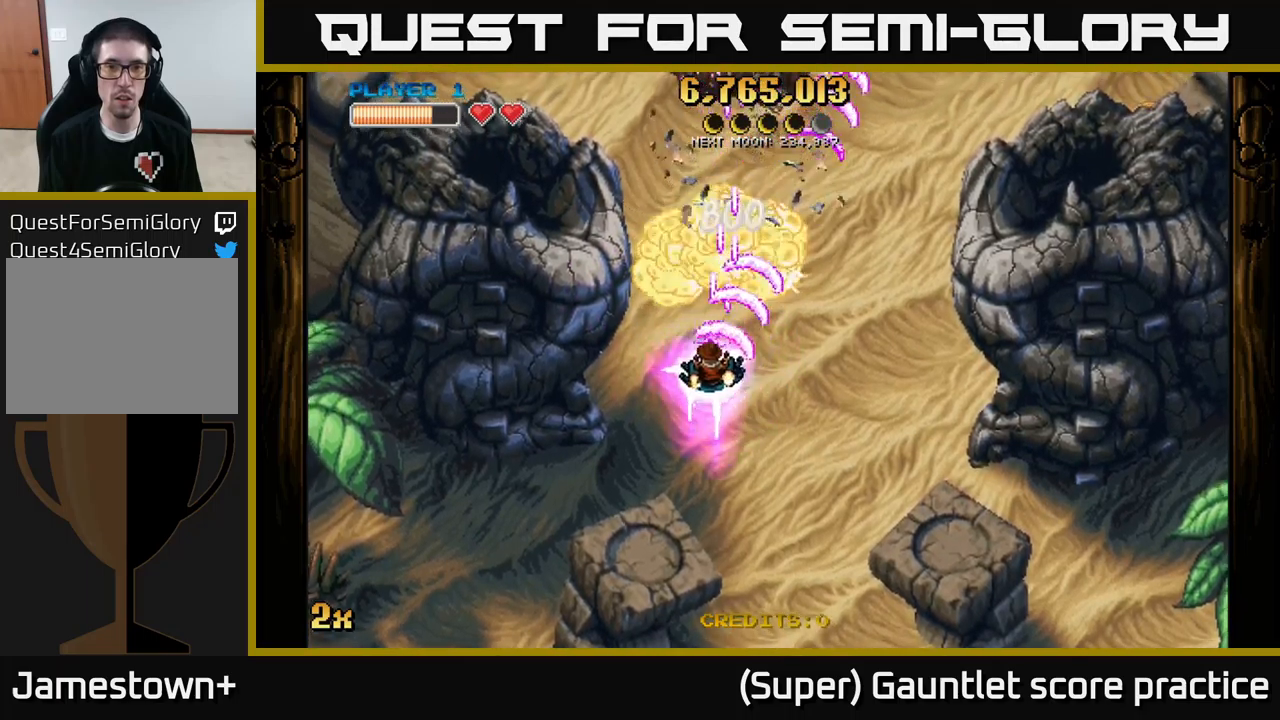
{"buttons": ["A"], "left_stick": "up-right", "events": [[150, "left_stick", "up-left"], [333, "left_stick", "up-right"]]}
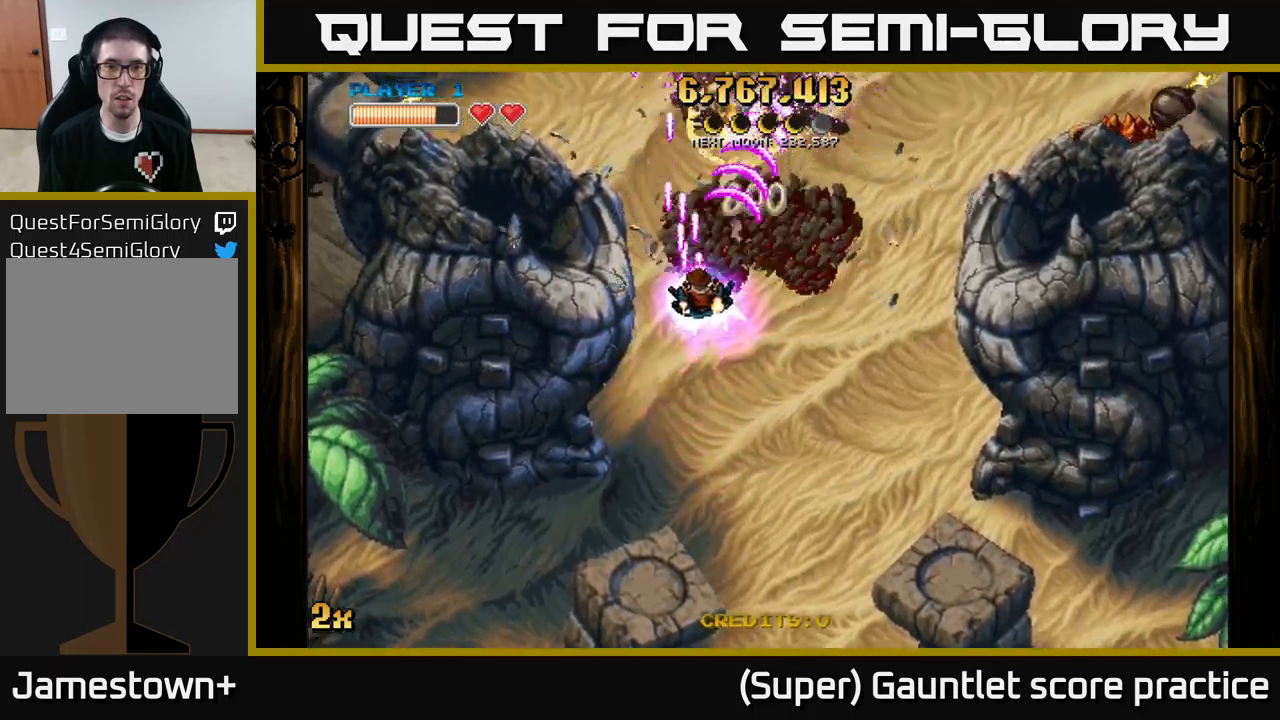
{"buttons": ["A"], "left_stick": "down", "events": [[83, "left_stick", "down"], [350, "left_stick", "down-left"], [500, "left_stick", "down"]]}
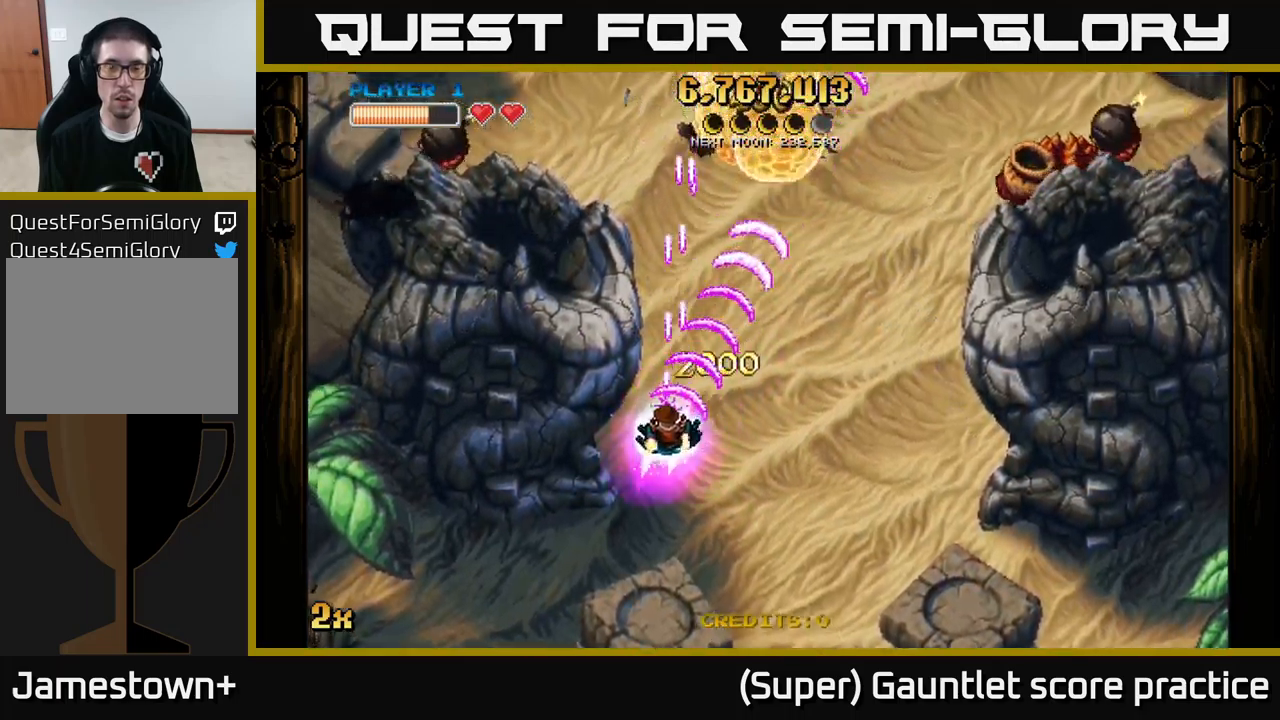
{"buttons": ["A"], "left_stick": "up", "events": [[133, "left_stick", "right"], [167, "X", "down"], [183, "left_stick", "up-right"], [267, "X", "up"], [450, "left_stick", "up"]]}
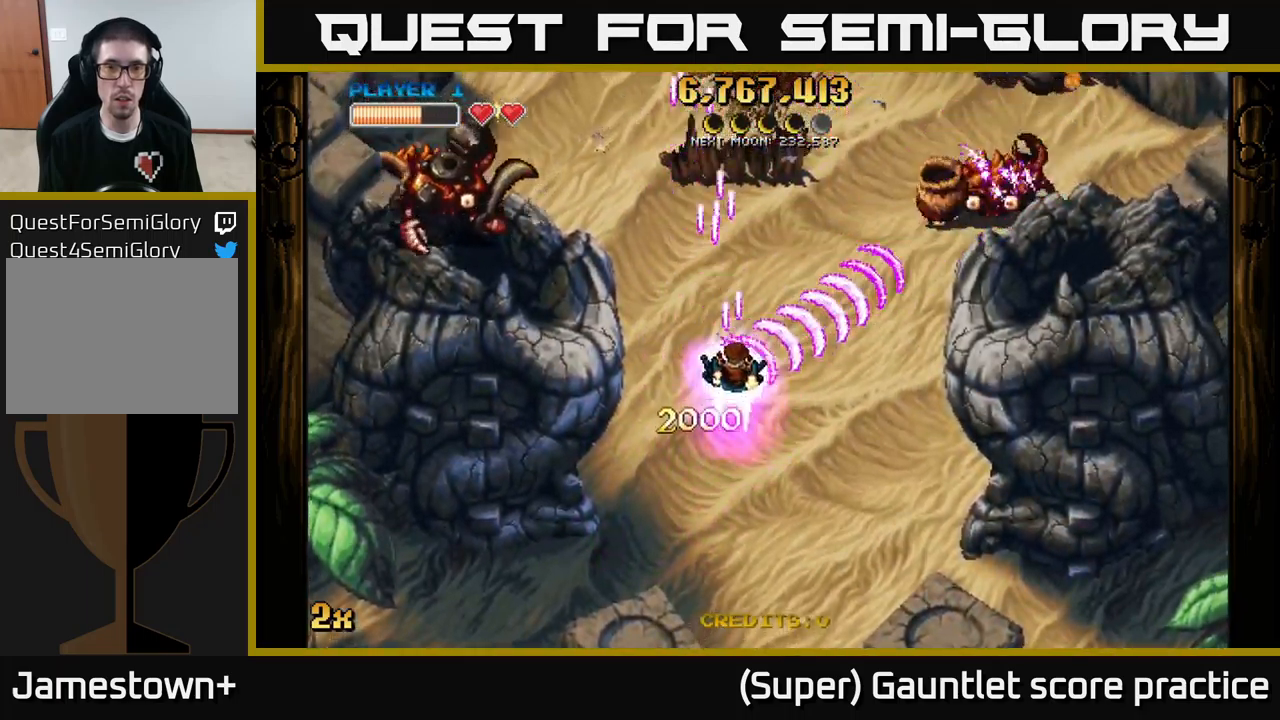
{"buttons": ["A"], "left_stick": "down", "events": [[50, "left_stick", "center"], [100, "left_stick", "down-left"], [217, "left_stick", "down"]]}
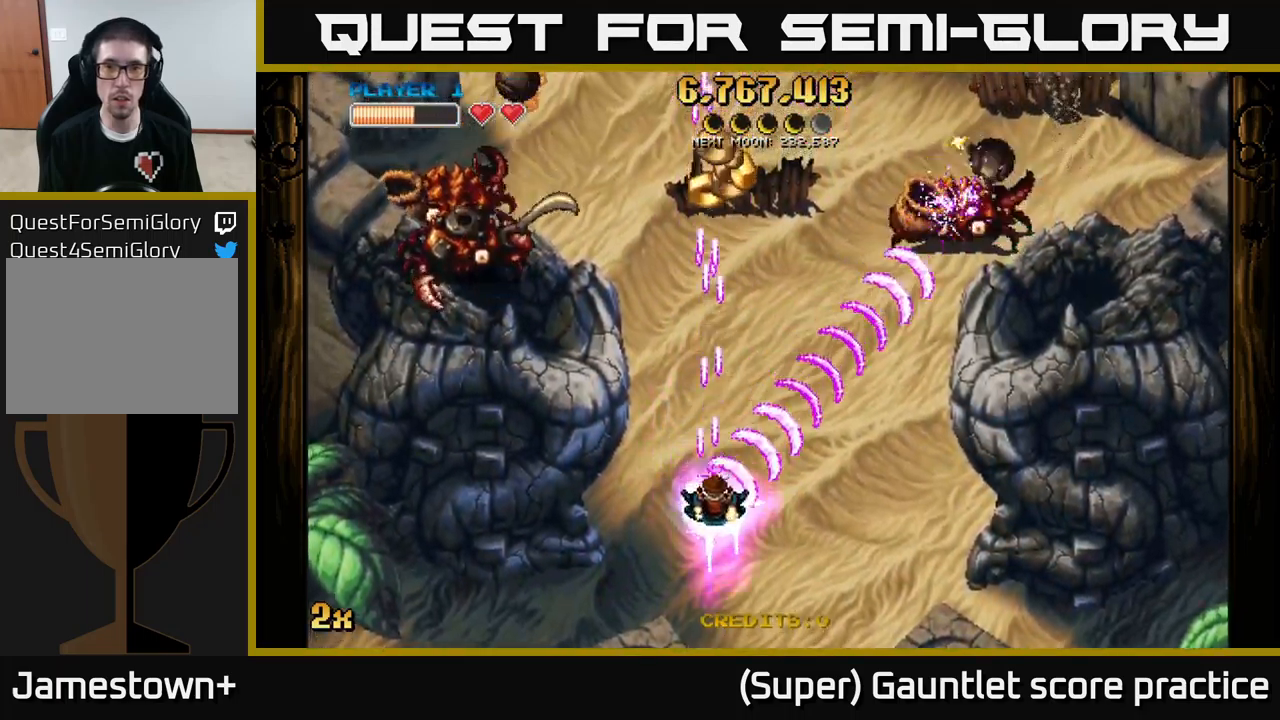
{"buttons": ["A"], "left_stick": "up-right", "events": [[200, "left_stick", "up-right"], [233, "X", "down"], [383, "X", "up"]]}
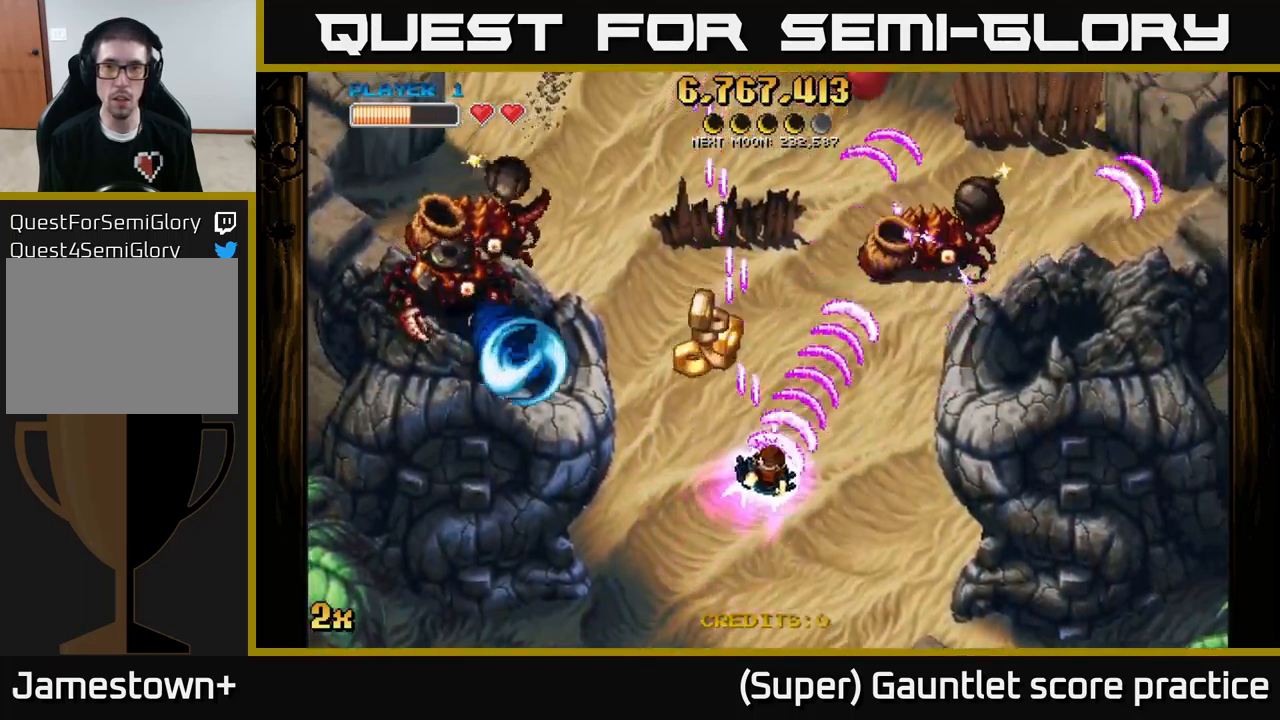
{"buttons": ["A"], "left_stick": "left", "events": [[83, "left_stick", "down-left"], [183, "left_stick", "up-right"], [350, "left_stick", "up-left"], [417, "left_stick", "left"]]}
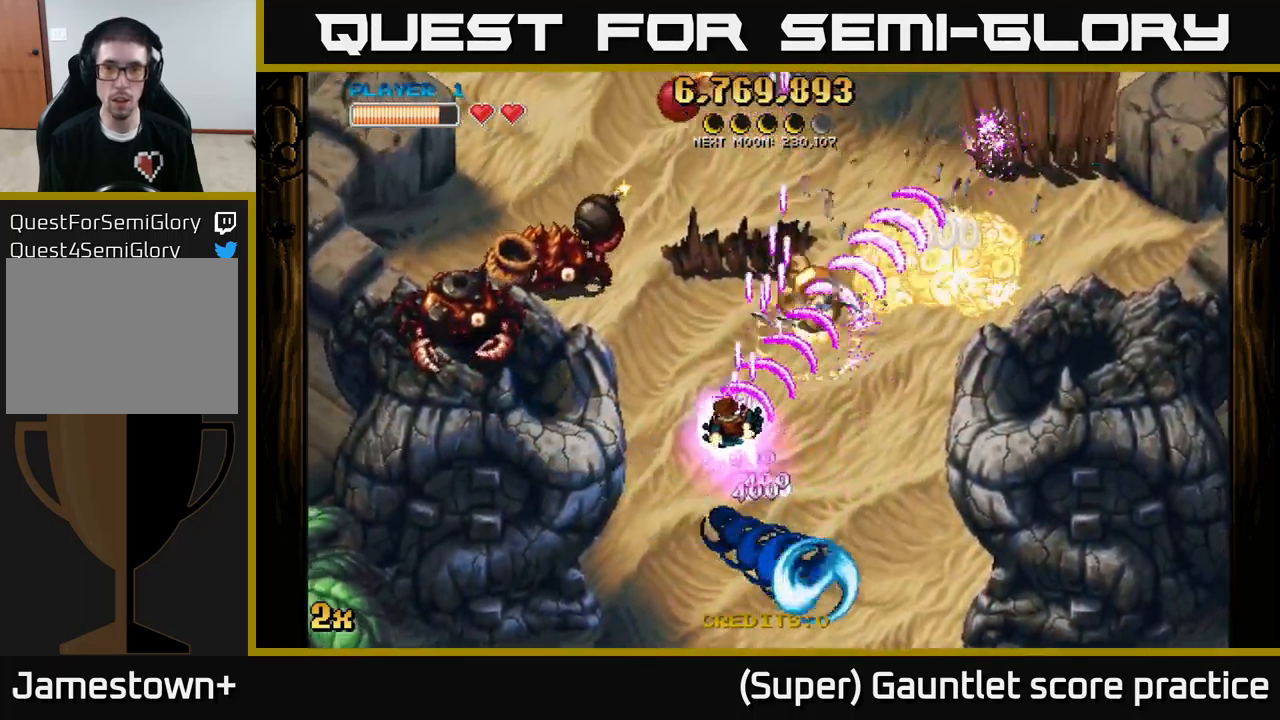
{"buttons": ["A"], "left_stick": "down-left", "events": [[117, "left_stick", "down-left"], [317, "left_stick", "left"], [450, "left_stick", "down-left"]]}
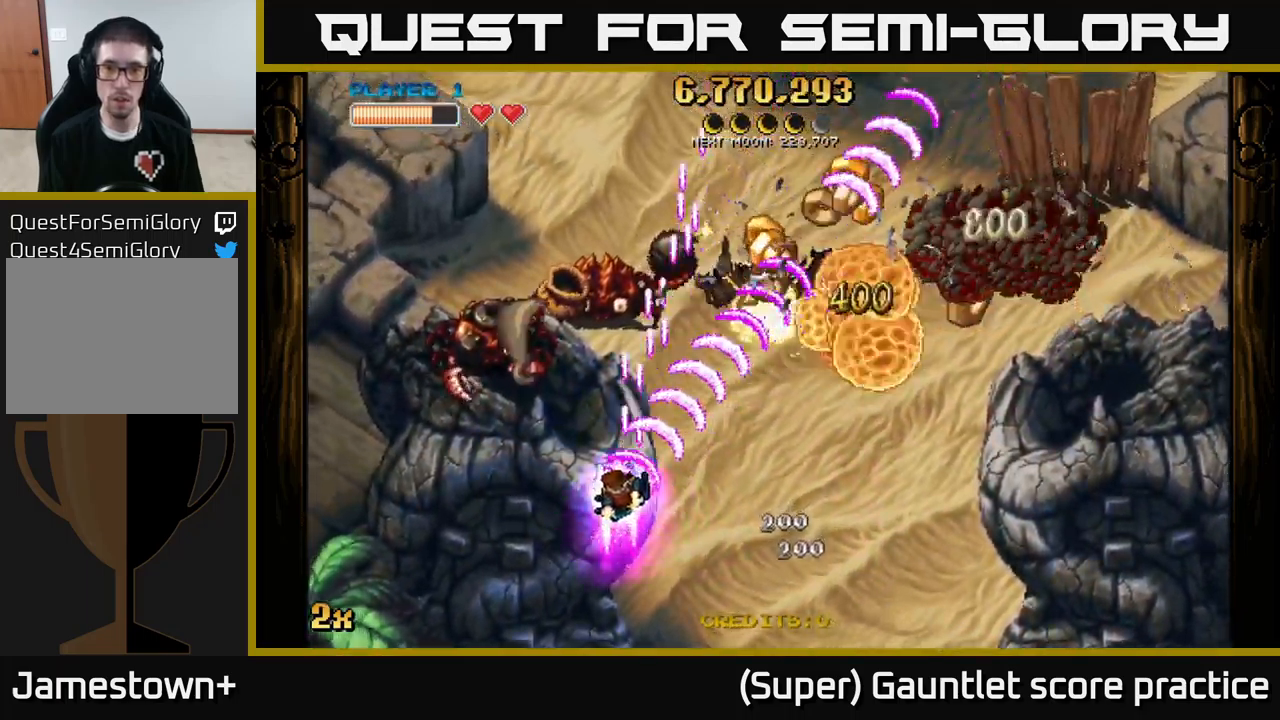
{"buttons": ["A"], "left_stick": "left", "events": [[167, "left_stick", "left"]]}
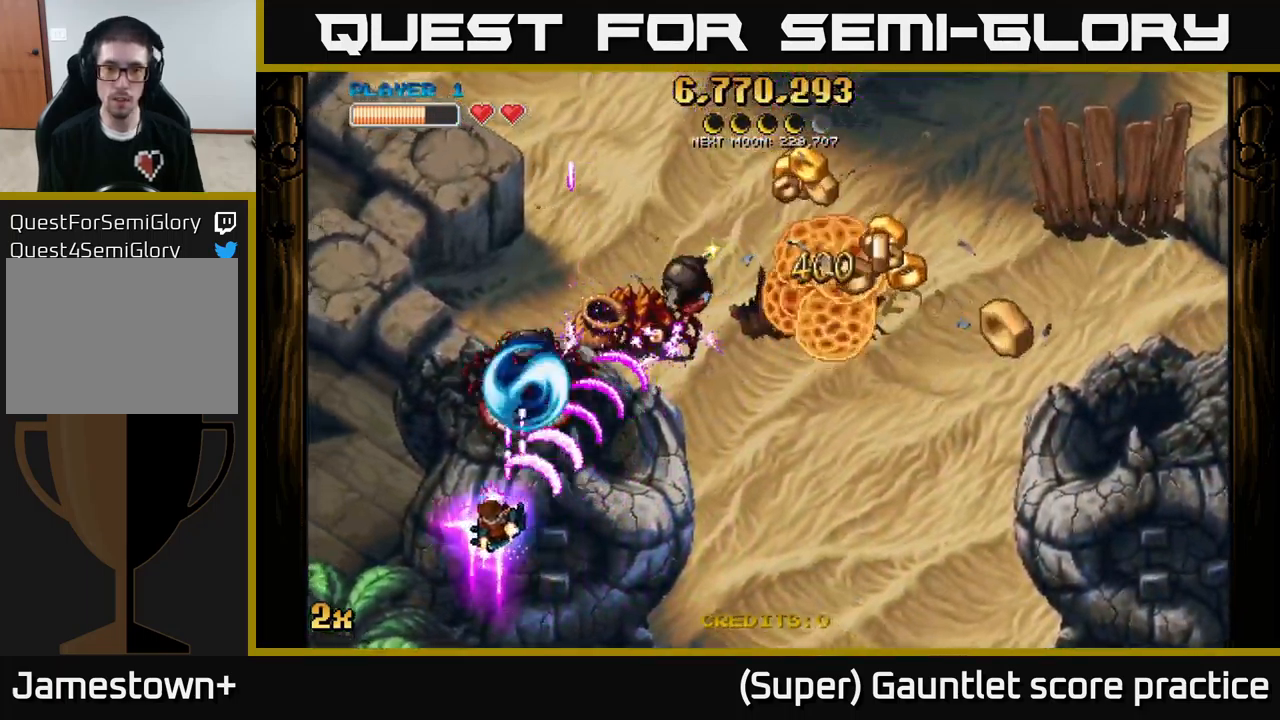
{"buttons": ["A"], "left_stick": "right", "events": [[67, "left_stick", "down"], [267, "left_stick", "left"], [499, "left_stick", "right"]]}
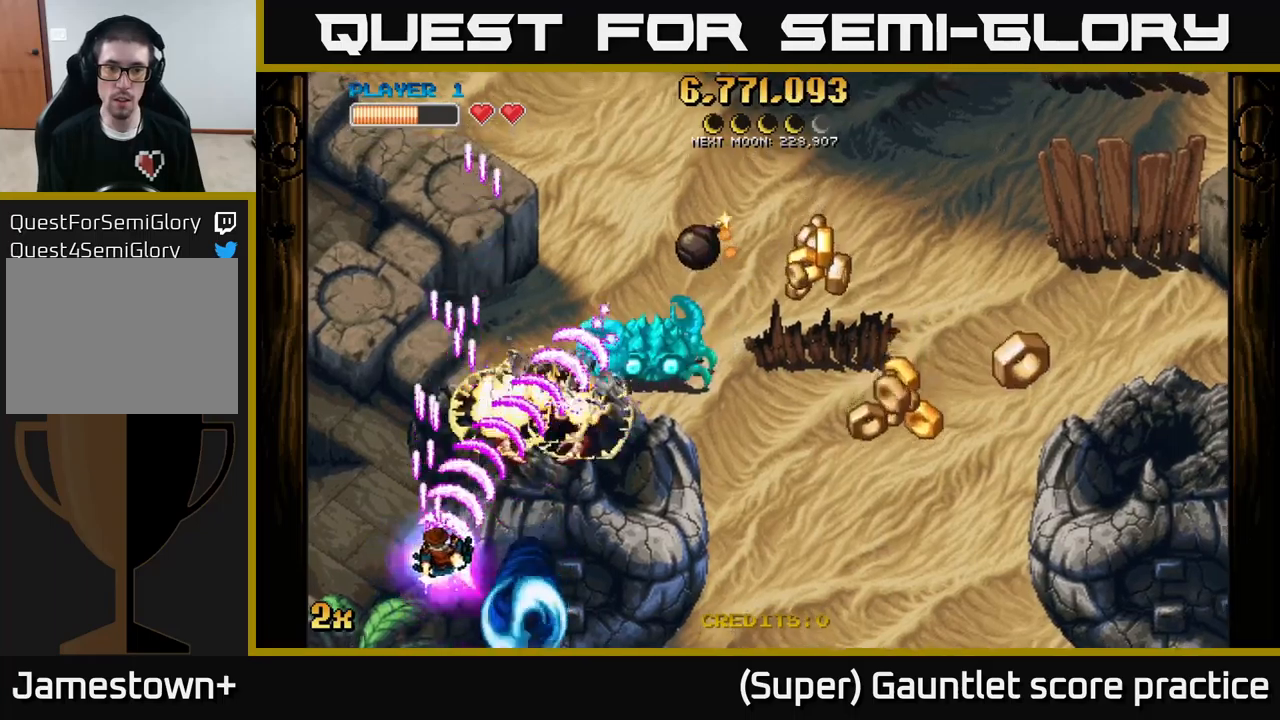
{"buttons": ["A"], "left_stick": "up-right", "events": [[350, "left_stick", "up-right"]]}
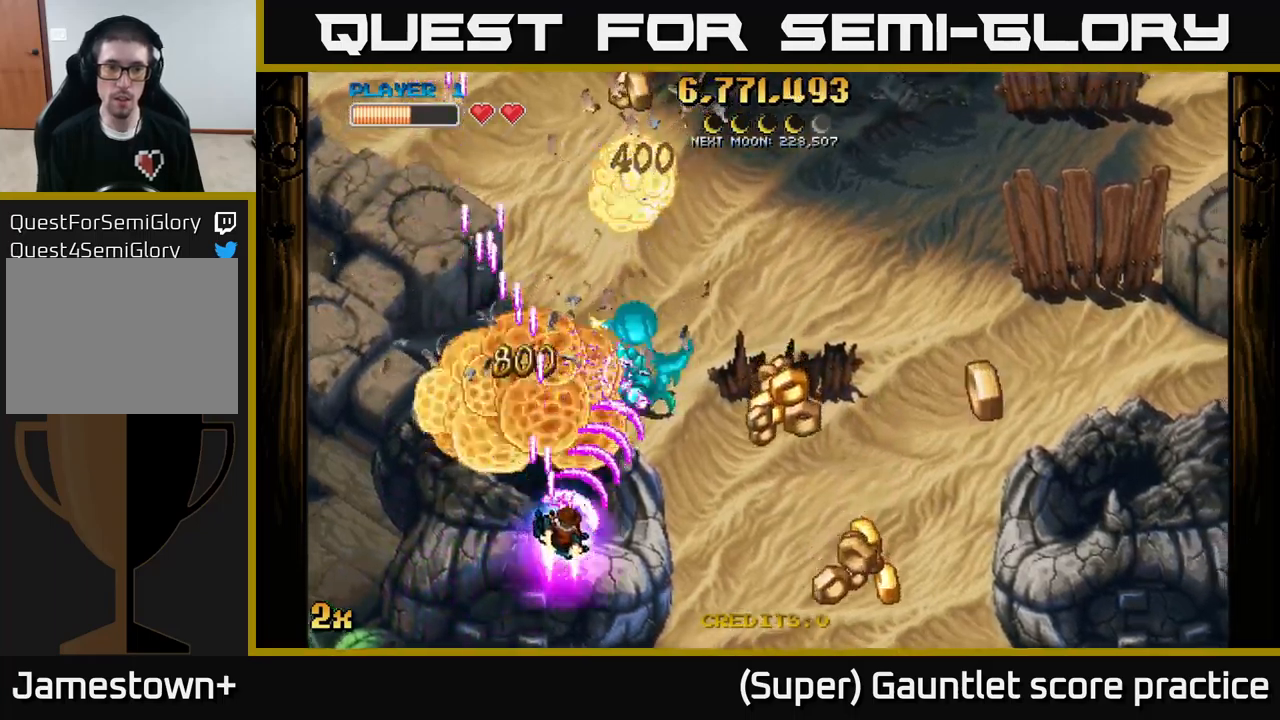
{"buttons": ["A"], "left_stick": "right", "events": [[17, "left_stick", "right"]]}
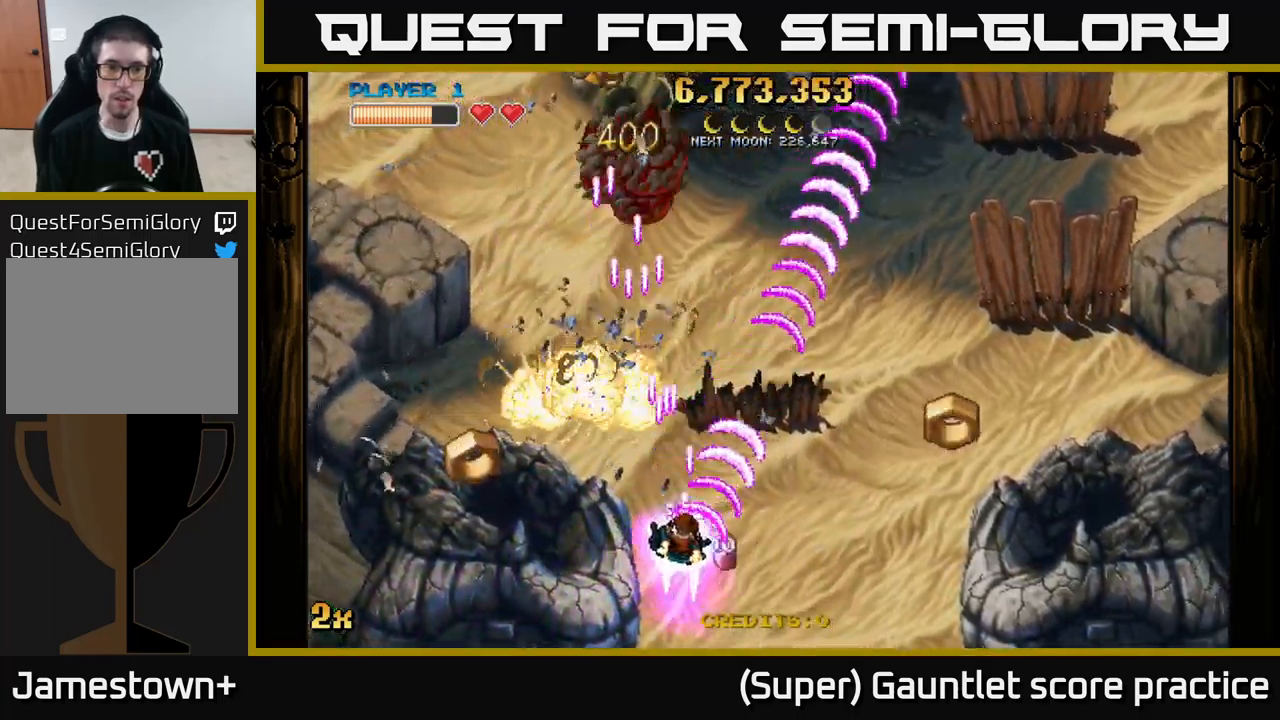
{"buttons": ["A"], "left_stick": "up-left", "events": [[17, "left_stick", "up-left"], [167, "left_stick", "left"], [450, "left_stick", "up-left"]]}
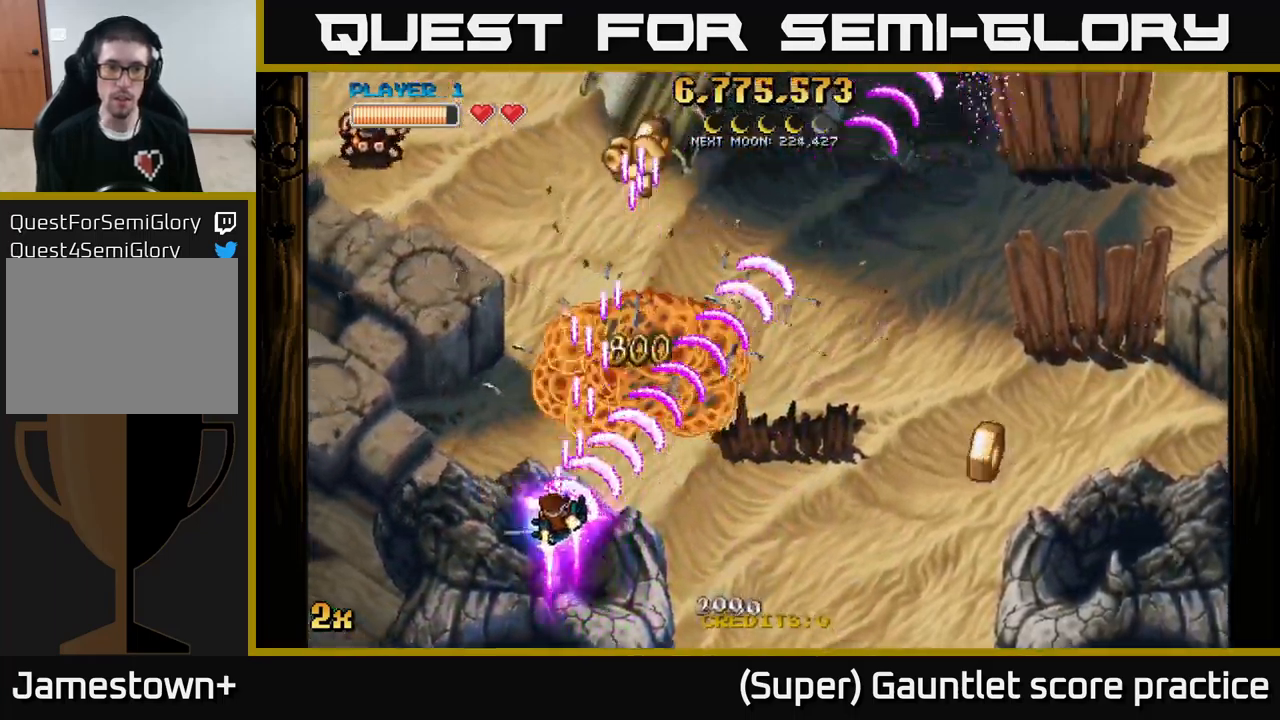
{"buttons": ["A", "X"], "left_stick": "right", "events": [[167, "left_stick", "up-right"], [383, "X", "down"], [467, "left_stick", "right"]]}
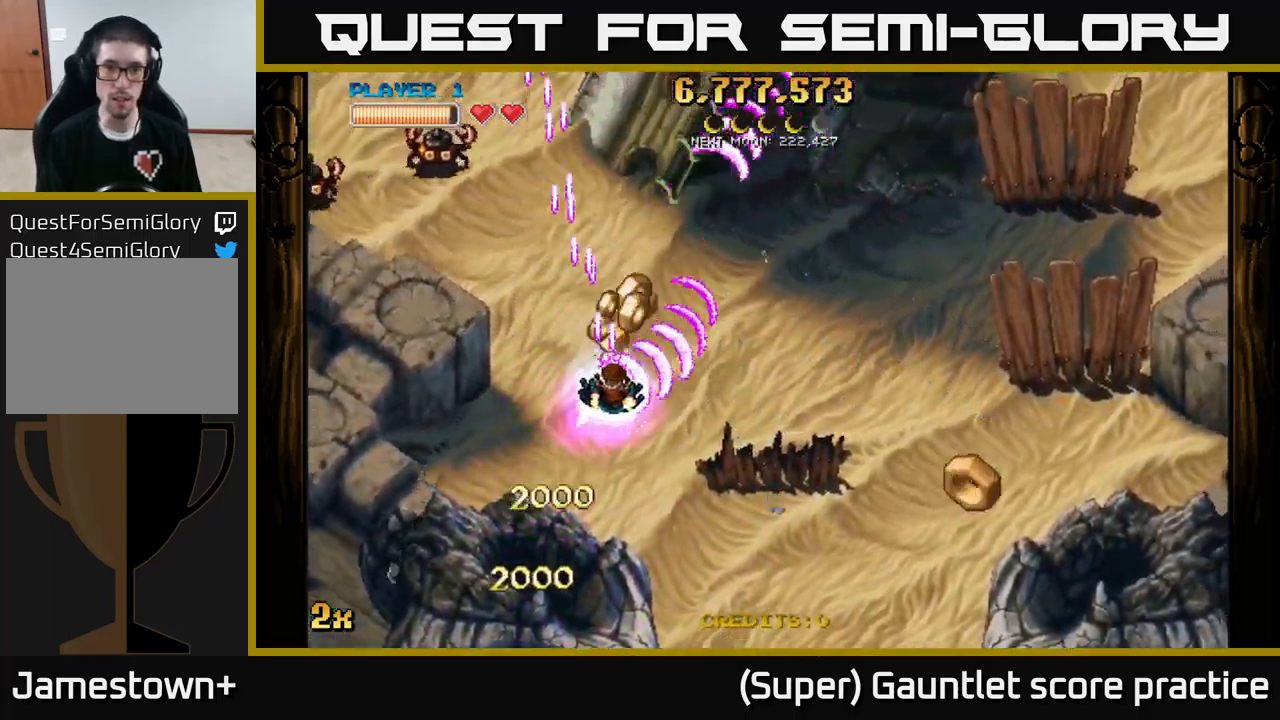
{"buttons": ["A"], "left_stick": "down-right", "events": [[33, "X", "up"], [150, "left_stick", "down-right"]]}